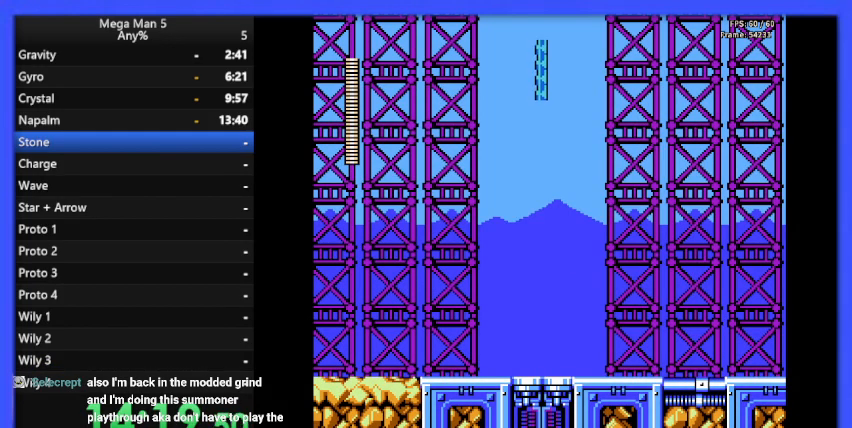
Gameplay with a controller (Nintendo layout); each line is a JSON object with the inputs held at the frame after it. "events" lists button and stick changes between this image and that frame as [ms after this image, input, new state], when the widget could be followed in between. Not read: L3 R3.
{"buttons": ["DPAD_RIGHT"], "events": [[467, "DPAD_RIGHT", "down"]]}
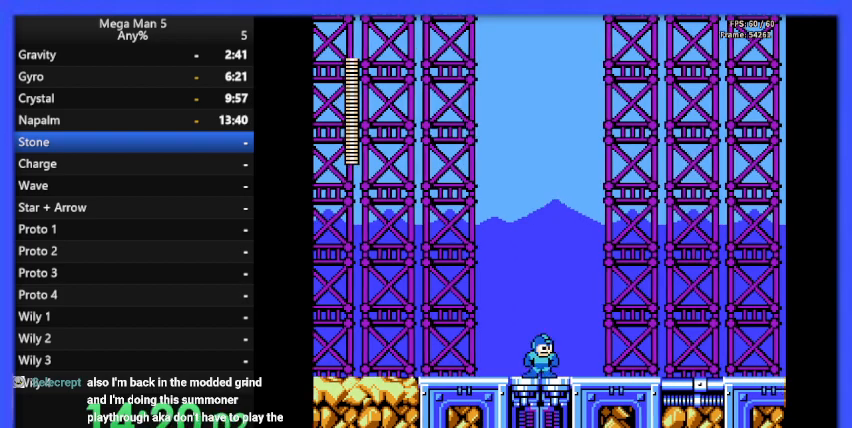
{"buttons": ["B", "DPAD_RIGHT"], "events": [[200, "B", "down"]]}
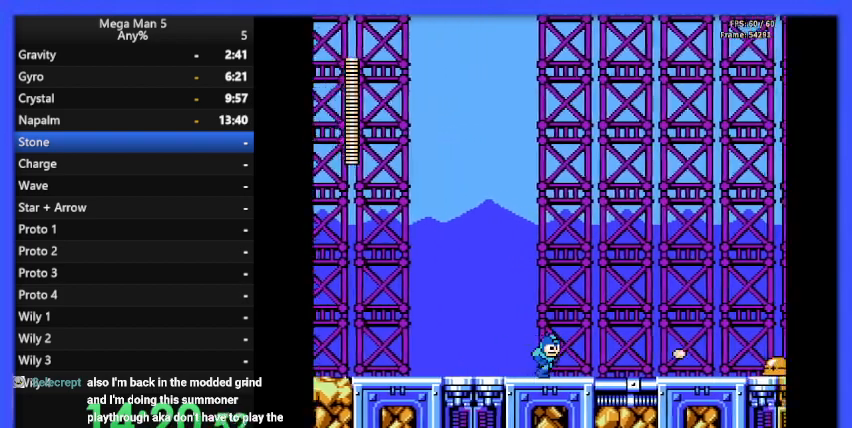
{"buttons": ["B", "DPAD_RIGHT"], "events": [[367, "B", "up"], [467, "B", "down"], [467, "DPAD_RIGHT", "up"], [500, "DPAD_RIGHT", "down"]]}
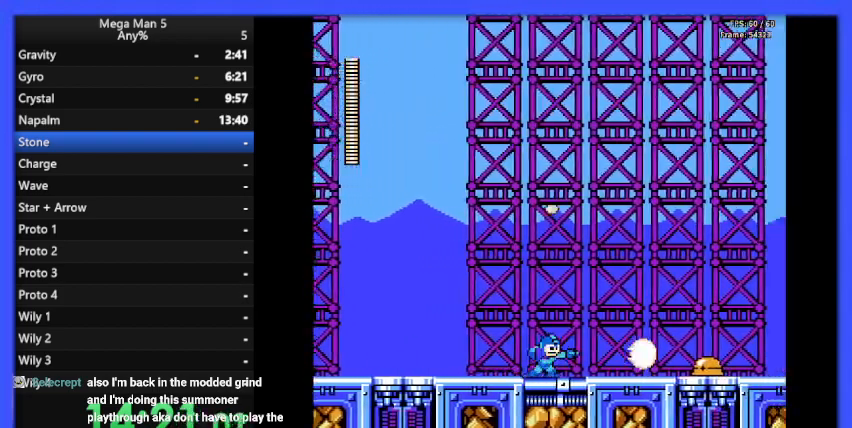
{"buttons": ["DPAD_RIGHT"], "events": [[33, "B", "up"], [100, "B", "down"], [167, "B", "up"], [233, "B", "down"], [333, "B", "up"], [333, "DPAD_RIGHT", "up"], [400, "B", "down"], [400, "DPAD_RIGHT", "down"], [467, "B", "up"]]}
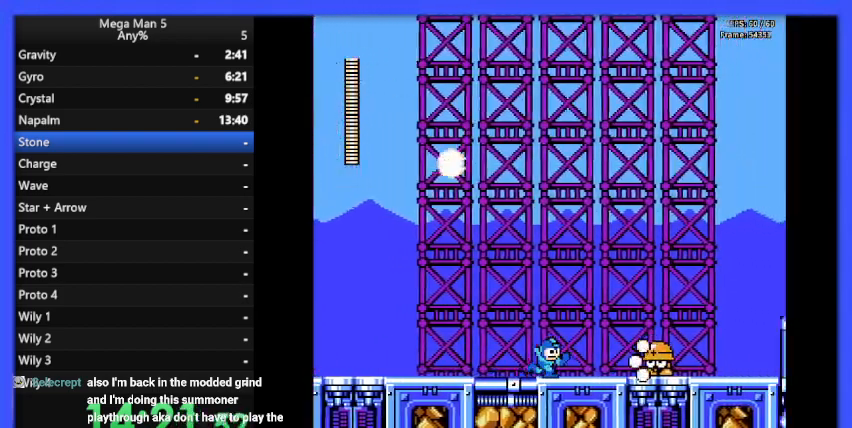
{"buttons": ["B", "DPAD_RIGHT"], "events": [[33, "B", "down"], [33, "DPAD_RIGHT", "up"], [100, "B", "up"], [167, "B", "down"], [200, "DPAD_LEFT", "down"], [267, "A", "down"], [433, "A", "up"], [433, "DPAD_LEFT", "up"], [500, "DPAD_RIGHT", "down"]]}
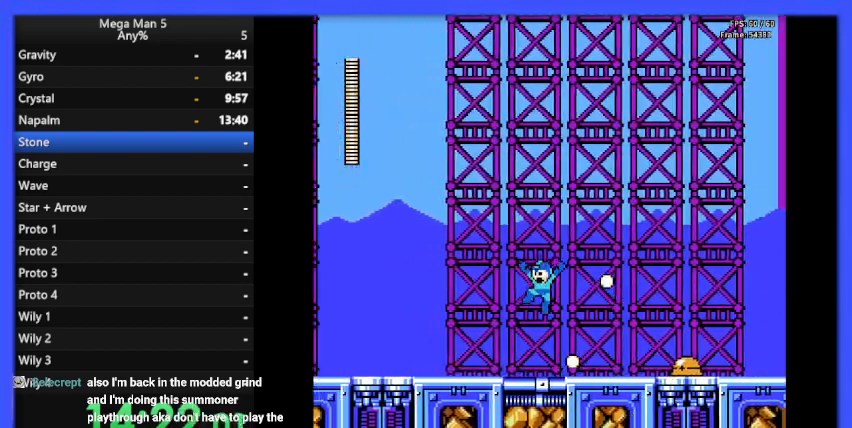
{"buttons": ["B"], "events": [[400, "DPAD_RIGHT", "up"]]}
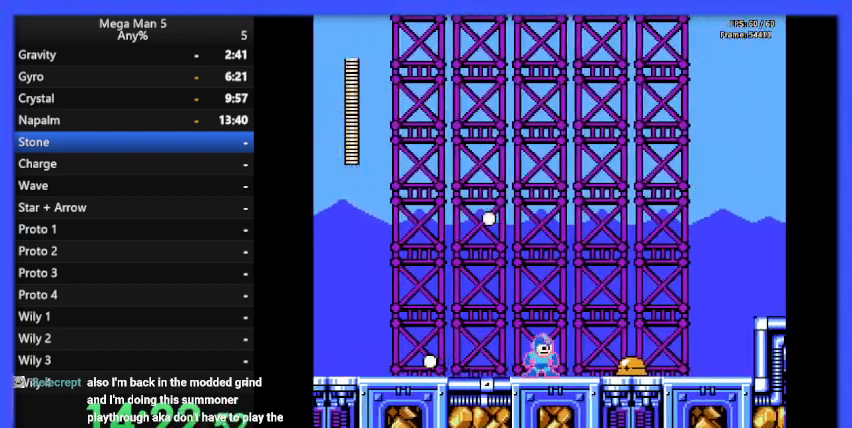
{"buttons": [], "events": [[433, "B", "up"]]}
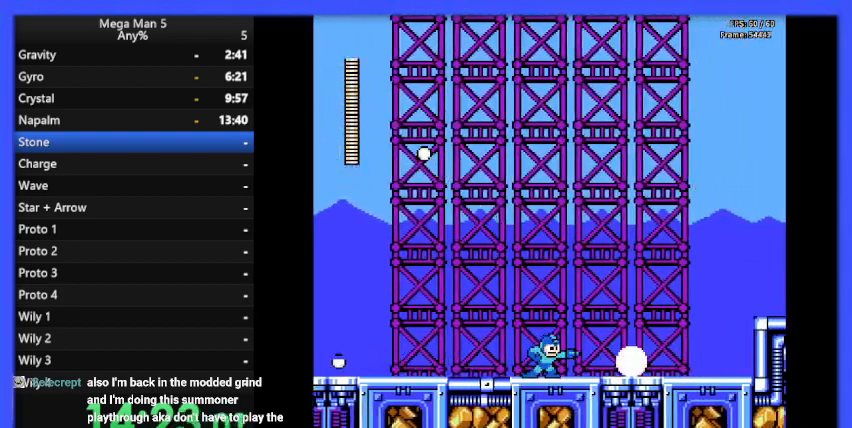
{"buttons": ["B", "DPAD_LEFT"], "events": [[33, "B", "down"], [133, "B", "up"], [200, "B", "down"], [267, "B", "up"], [333, "B", "down"], [433, "DPAD_LEFT", "down"]]}
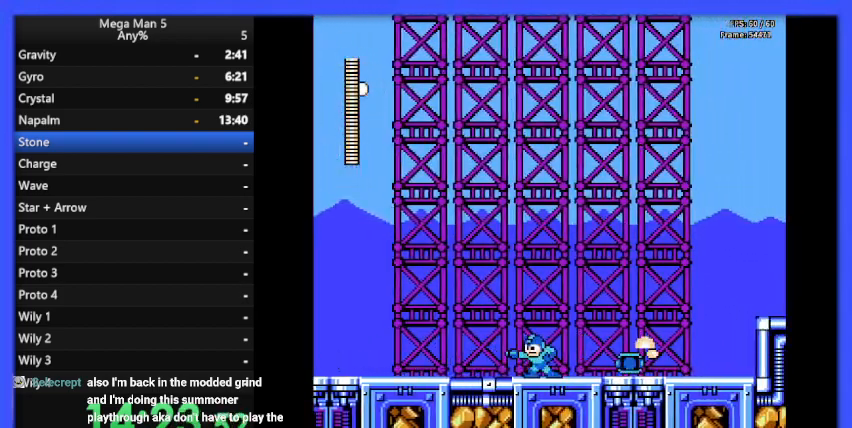
{"buttons": [], "events": [[33, "DPAD_LEFT", "up"], [100, "DPAD_RIGHT", "down"], [333, "B", "up"], [400, "B", "down"], [400, "DPAD_RIGHT", "up"], [467, "B", "up"]]}
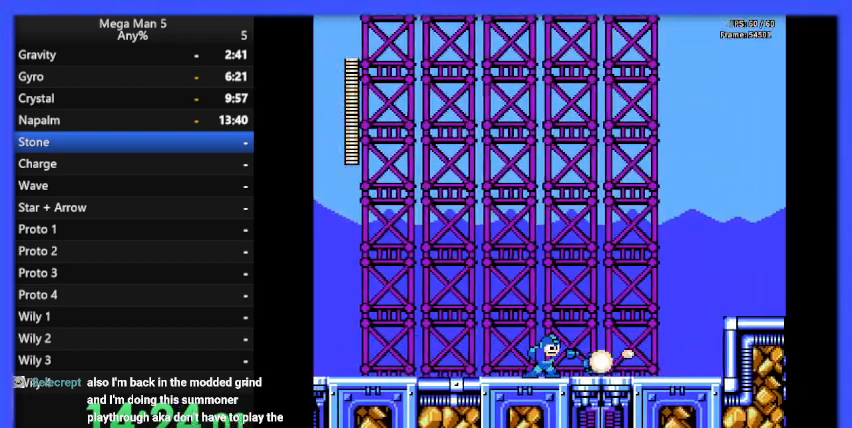
{"buttons": ["B", "DPAD_RIGHT"], "events": [[33, "B", "down"], [200, "DPAD_RIGHT", "down"]]}
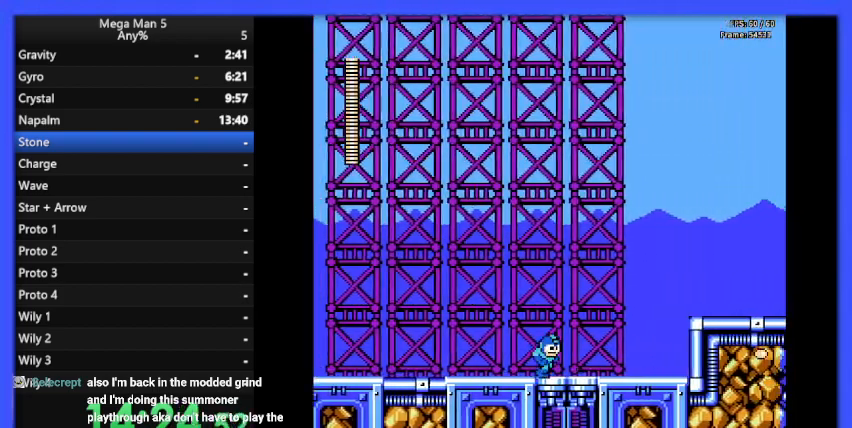
{"buttons": ["B", "DPAD_RIGHT"], "events": []}
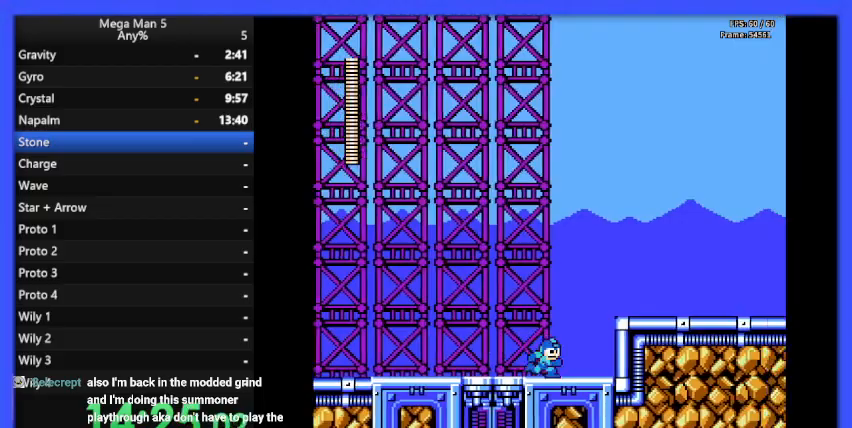
{"buttons": ["B", "DPAD_RIGHT"], "events": [[167, "A", "down"], [400, "A", "up"]]}
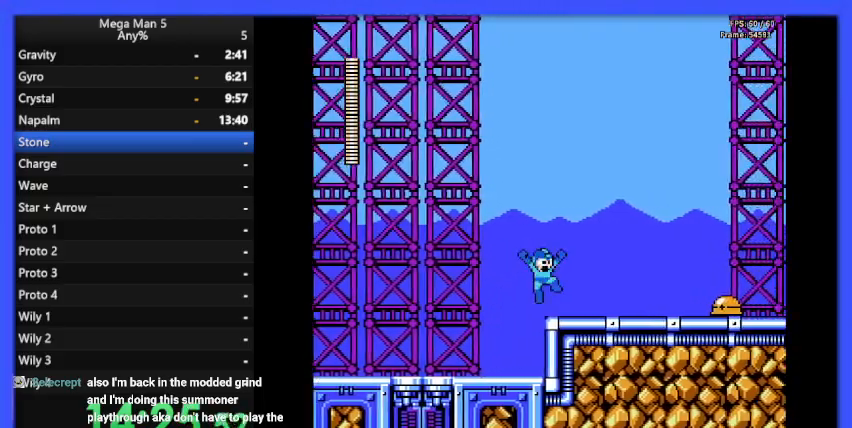
{"buttons": [], "events": [[467, "B", "up"], [500, "DPAD_RIGHT", "up"]]}
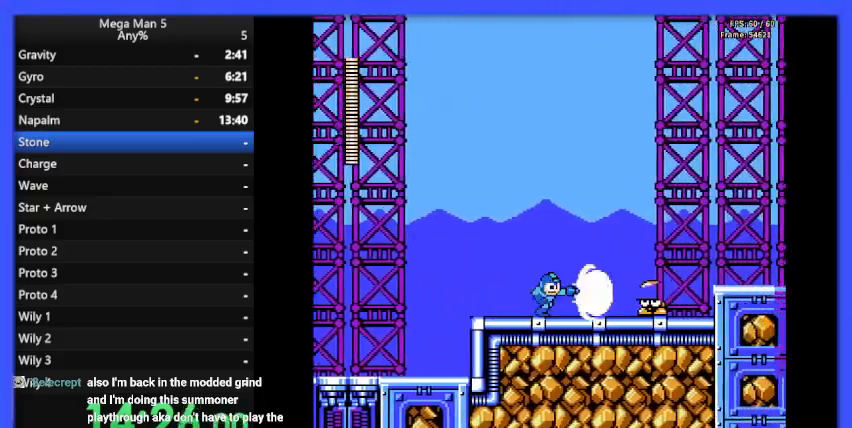
{"buttons": ["A", "B", "DPAD_LEFT"], "events": [[33, "B", "down"], [133, "B", "up"], [200, "B", "down"], [267, "B", "up"], [333, "B", "down"], [467, "A", "down"], [500, "DPAD_LEFT", "down"]]}
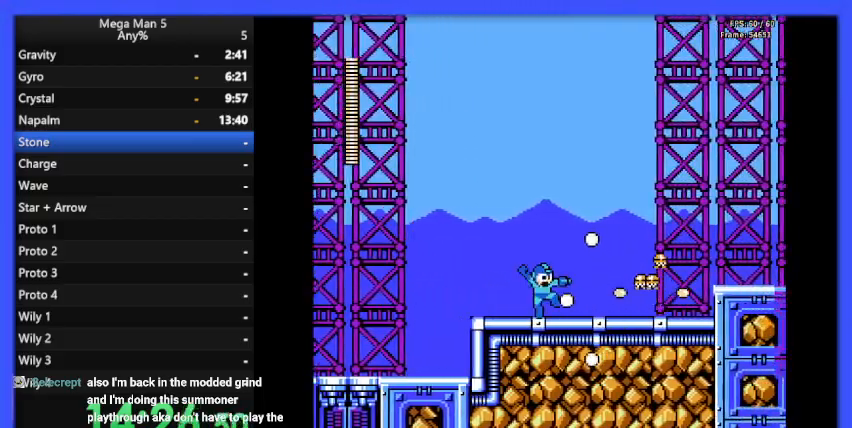
{"buttons": ["DPAD_RIGHT"], "events": [[133, "A", "up"], [167, "DPAD_LEFT", "up"], [233, "DPAD_RIGHT", "down"], [467, "B", "up"]]}
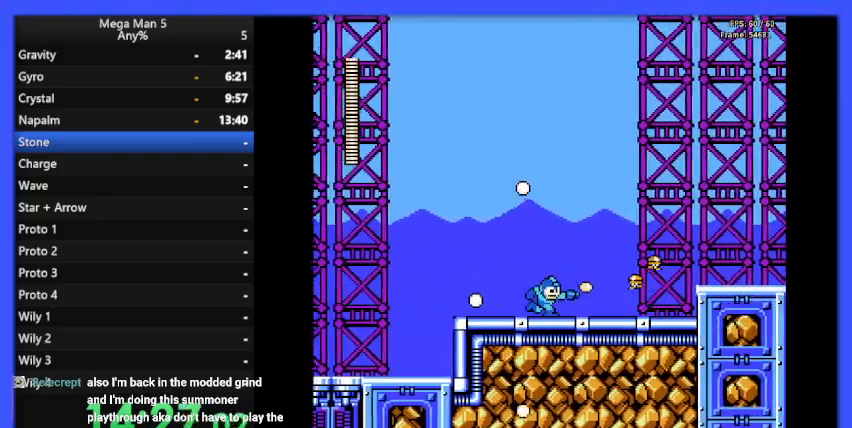
{"buttons": ["B", "DPAD_RIGHT"], "events": [[33, "B", "down"], [100, "B", "up"], [167, "B", "down"], [167, "DPAD_RIGHT", "up"], [233, "B", "up"], [300, "B", "down"], [300, "DPAD_RIGHT", "down"], [400, "B", "up"], [400, "DPAD_RIGHT", "up"], [433, "B", "down"], [500, "DPAD_RIGHT", "down"]]}
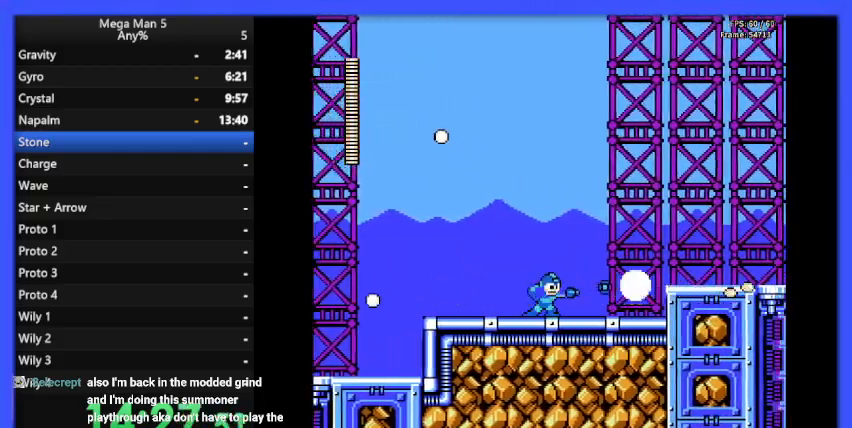
{"buttons": ["B", "DPAD_RIGHT"], "events": [[33, "B", "up"], [67, "B", "down"]]}
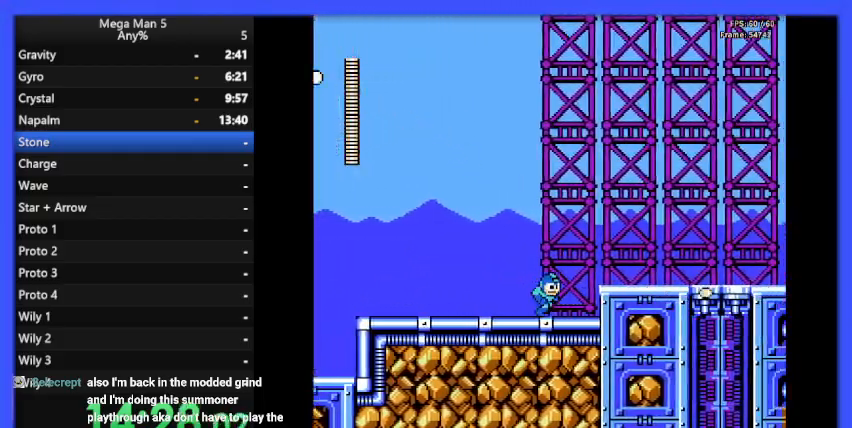
{"buttons": ["B", "DPAD_RIGHT"], "events": [[67, "A", "down"], [333, "A", "up"]]}
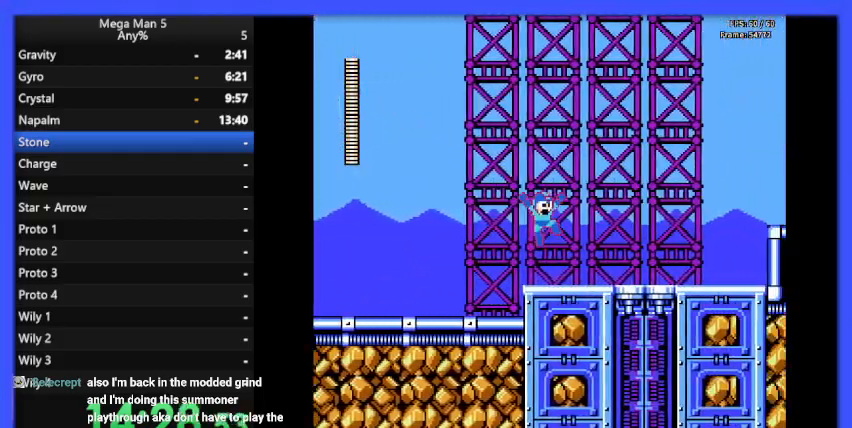
{"buttons": ["B", "DPAD_RIGHT"], "events": []}
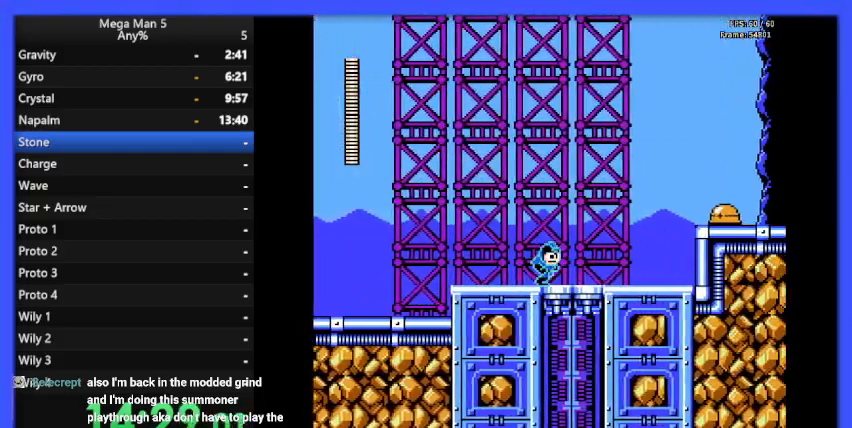
{"buttons": ["B", "DPAD_RIGHT"], "events": []}
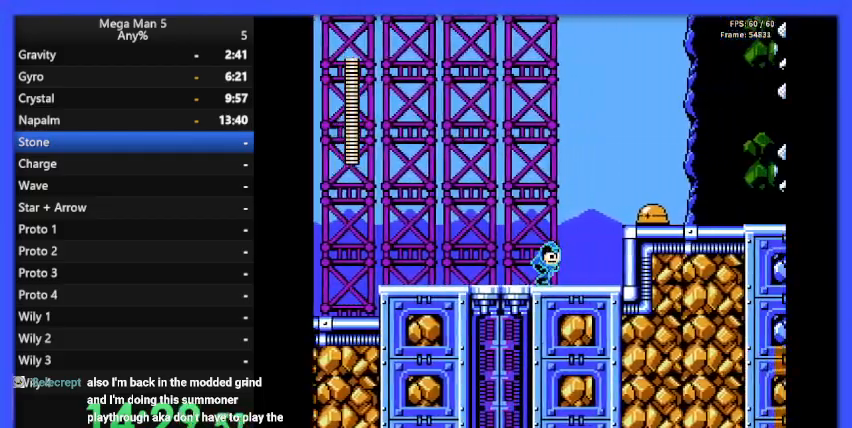
{"buttons": ["A", "DPAD_RIGHT"], "events": [[33, "A", "down"], [100, "A", "up"], [100, "B", "up"], [200, "B", "down"], [233, "DPAD_RIGHT", "up"], [300, "DPAD_LEFT", "down"], [333, "B", "up"], [400, "DPAD_LEFT", "up"], [433, "DPAD_RIGHT", "down"], [500, "A", "down"]]}
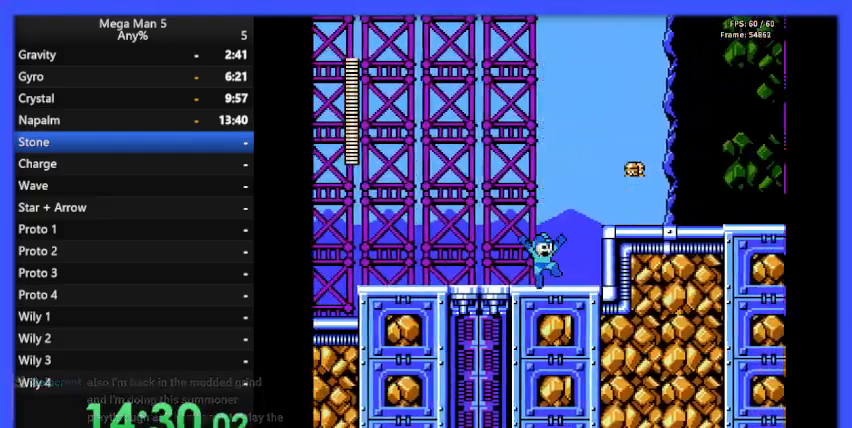
{"buttons": ["DPAD_RIGHT"], "events": [[100, "DPAD_RIGHT", "up"], [133, "A", "up"], [133, "B", "down"], [200, "B", "up"], [267, "B", "down"], [367, "B", "up"], [467, "DPAD_RIGHT", "down"]]}
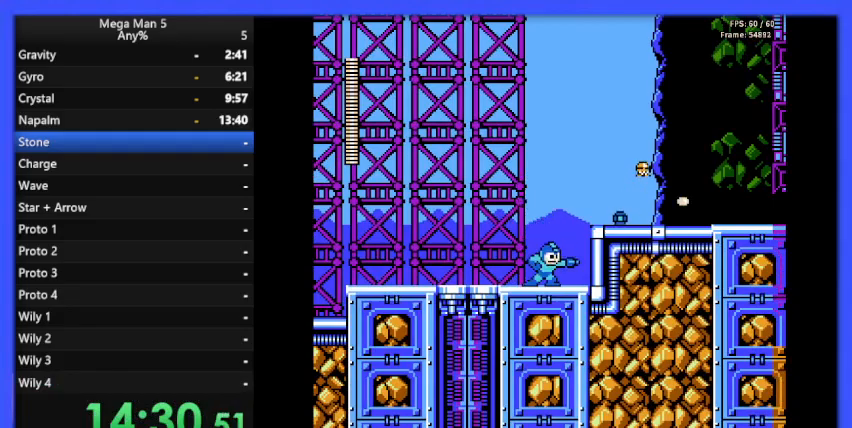
{"buttons": ["DPAD_RIGHT"], "events": [[33, "A", "down"], [167, "B", "down"], [200, "A", "up"], [367, "B", "up"]]}
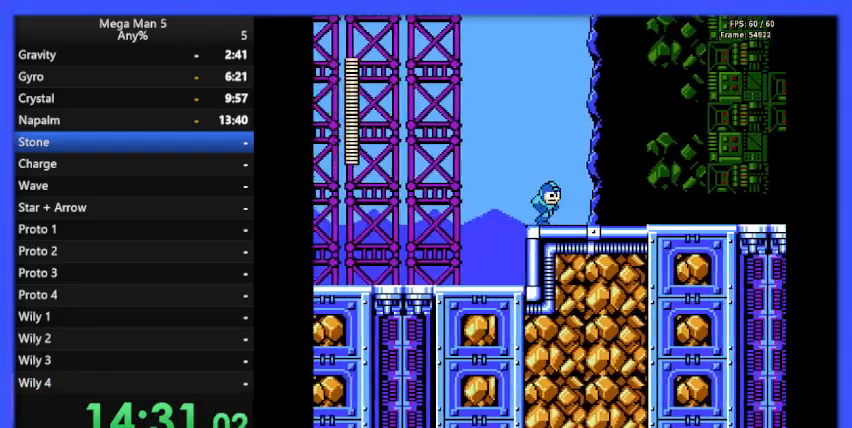
{"buttons": ["B", "DPAD_RIGHT"], "events": [[33, "DPAD_RIGHT", "up"], [100, "B", "down"], [100, "DPAD_RIGHT", "down"], [333, "A", "down"], [333, "DPAD_DOWN", "down"], [467, "A", "up"], [467, "DPAD_DOWN", "up"]]}
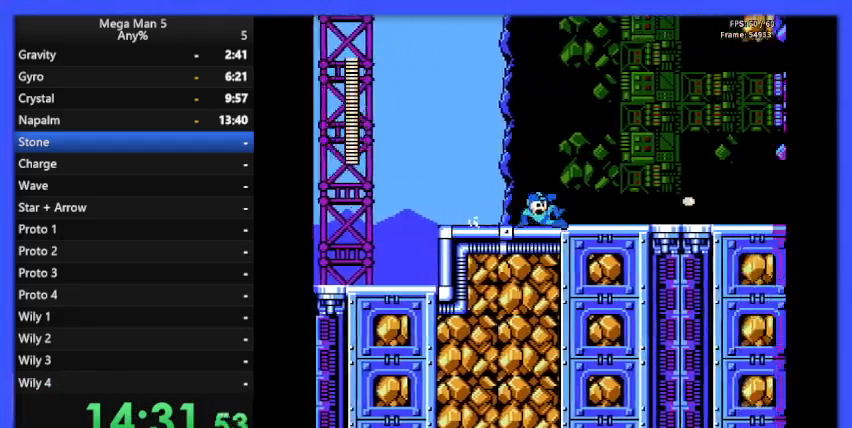
{"buttons": ["B", "DPAD_RIGHT"], "events": [[333, "DPAD_DOWN", "down"], [367, "A", "down"], [433, "DPAD_DOWN", "up"], [467, "A", "up"]]}
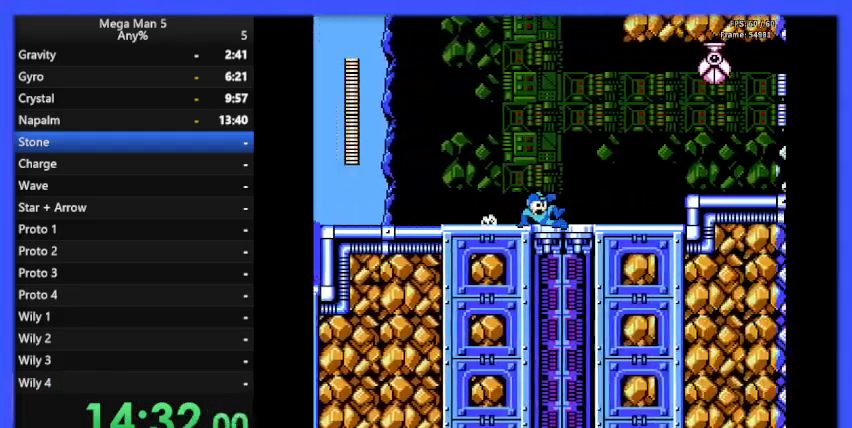
{"buttons": ["A", "B", "DPAD_RIGHT"], "events": [[433, "A", "down"]]}
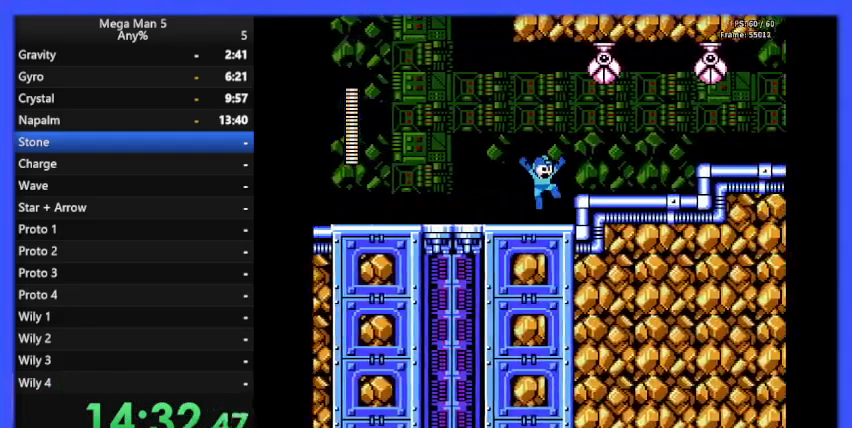
{"buttons": ["B", "DPAD_RIGHT"], "events": [[133, "A", "up"], [400, "DPAD_DOWN", "down"], [433, "A", "down"], [467, "DPAD_DOWN", "up"], [500, "A", "up"]]}
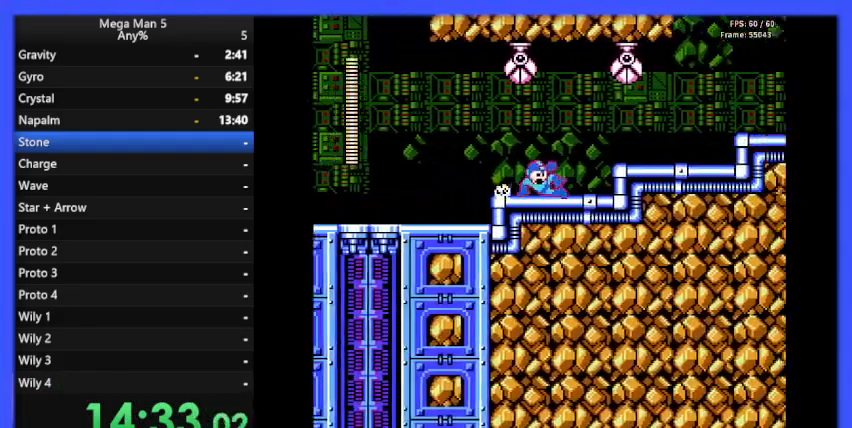
{"buttons": ["B", "DPAD_DOWN", "DPAD_RIGHT"], "events": [[200, "A", "down"], [300, "A", "up"], [467, "DPAD_DOWN", "down"]]}